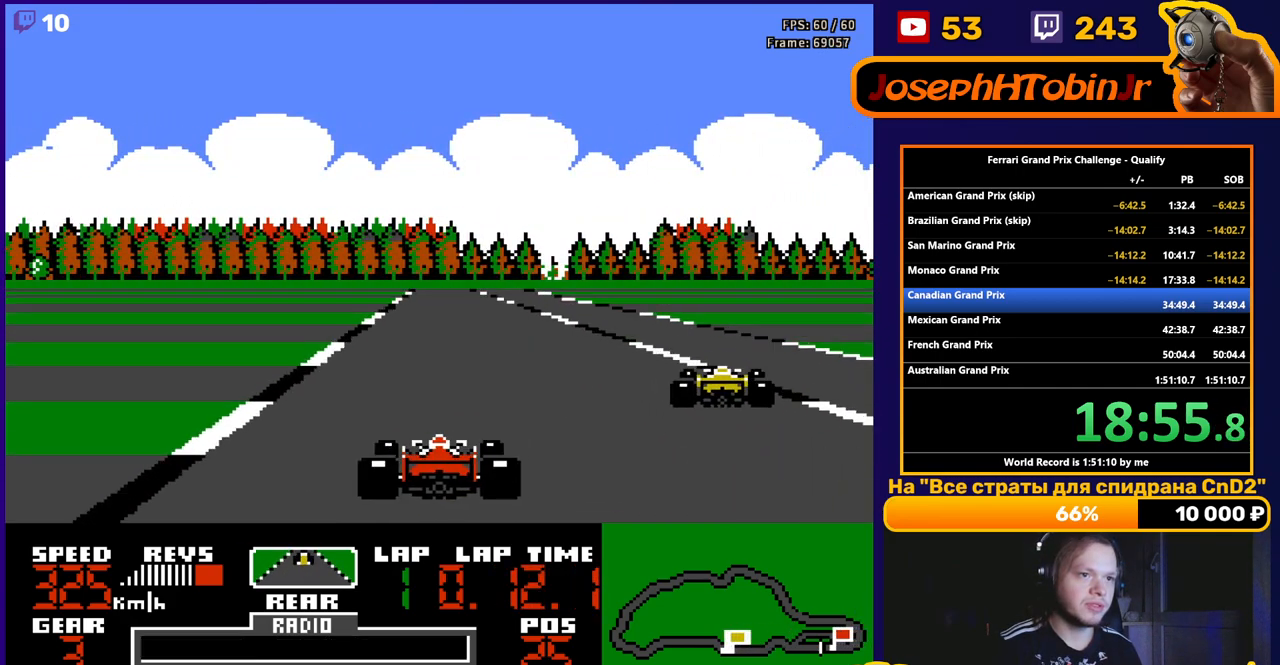
Gameplay with a controller (Nintendo layout); each line is a JSON object with the inputs held at the frame after it. "events" lists button and stick changes between this image and that frame as [ms after this image, input, new state], when the widget could be followed in between. Not read: L3 R3.
{"buttons": ["A"], "events": []}
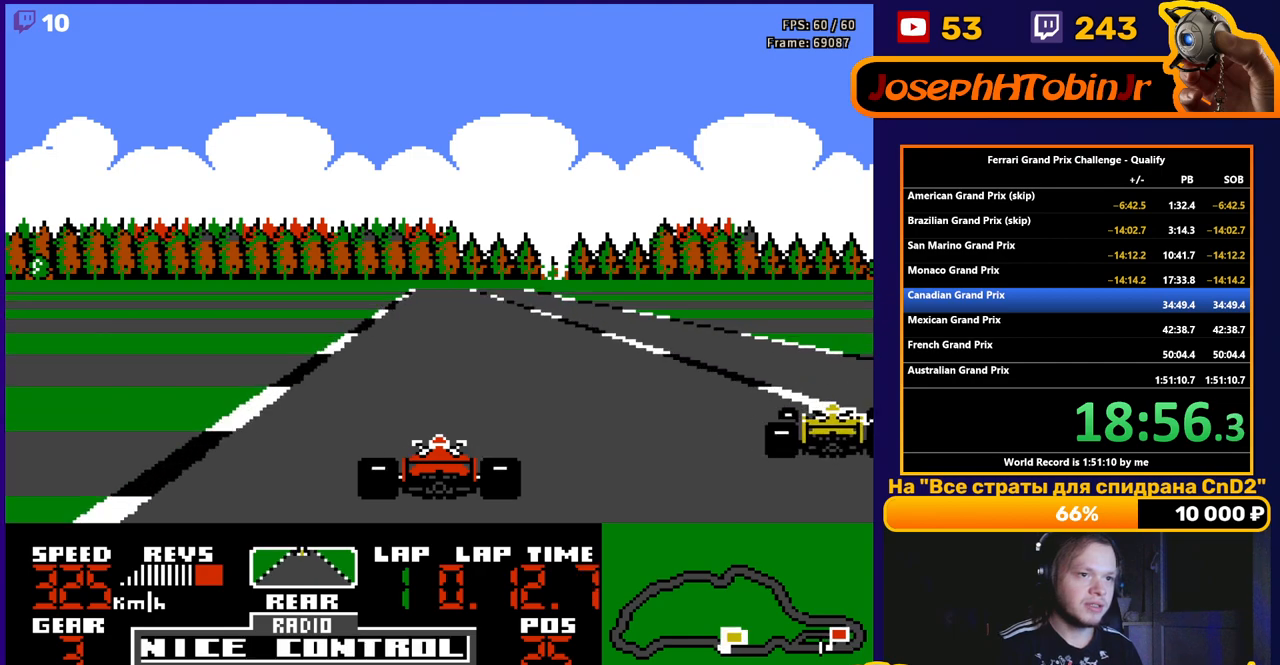
{"buttons": ["A"], "events": []}
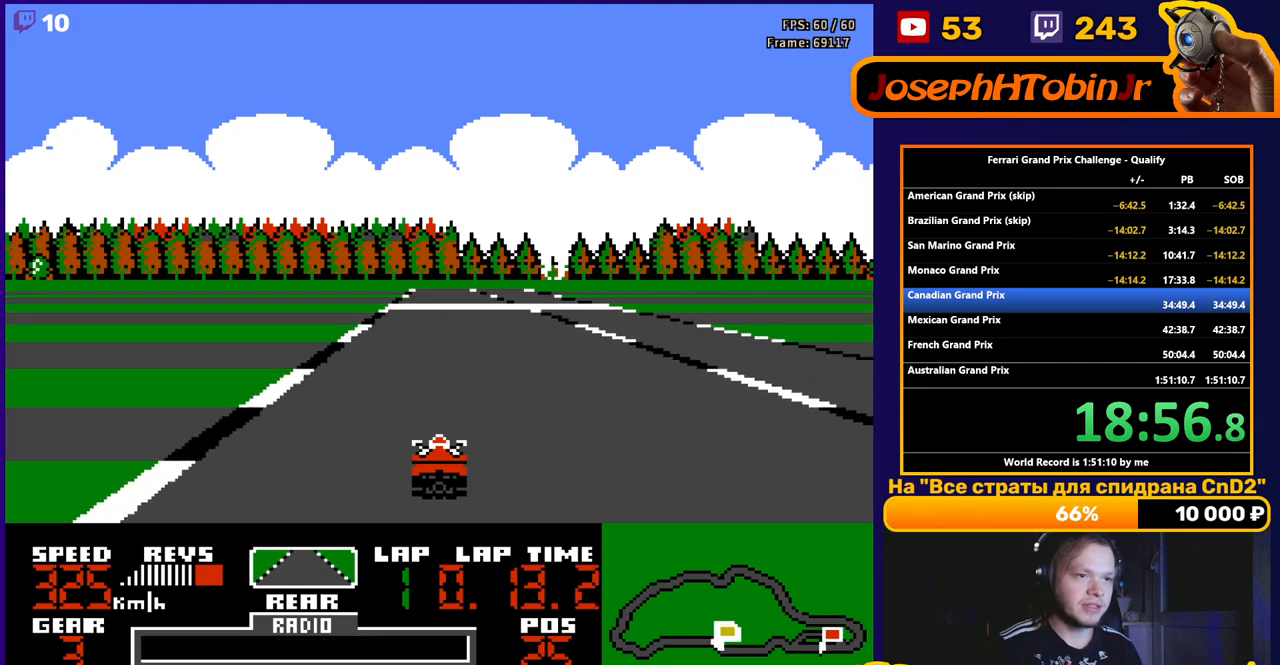
{"buttons": ["A"], "events": []}
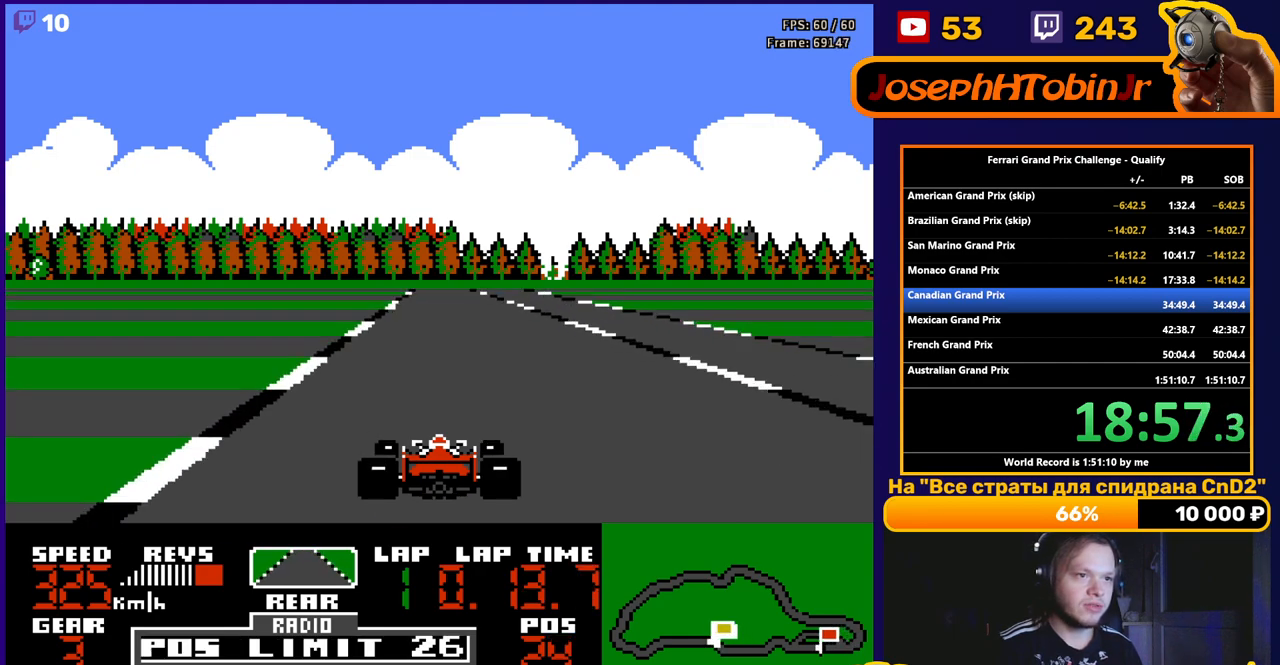
{"buttons": ["A"], "events": []}
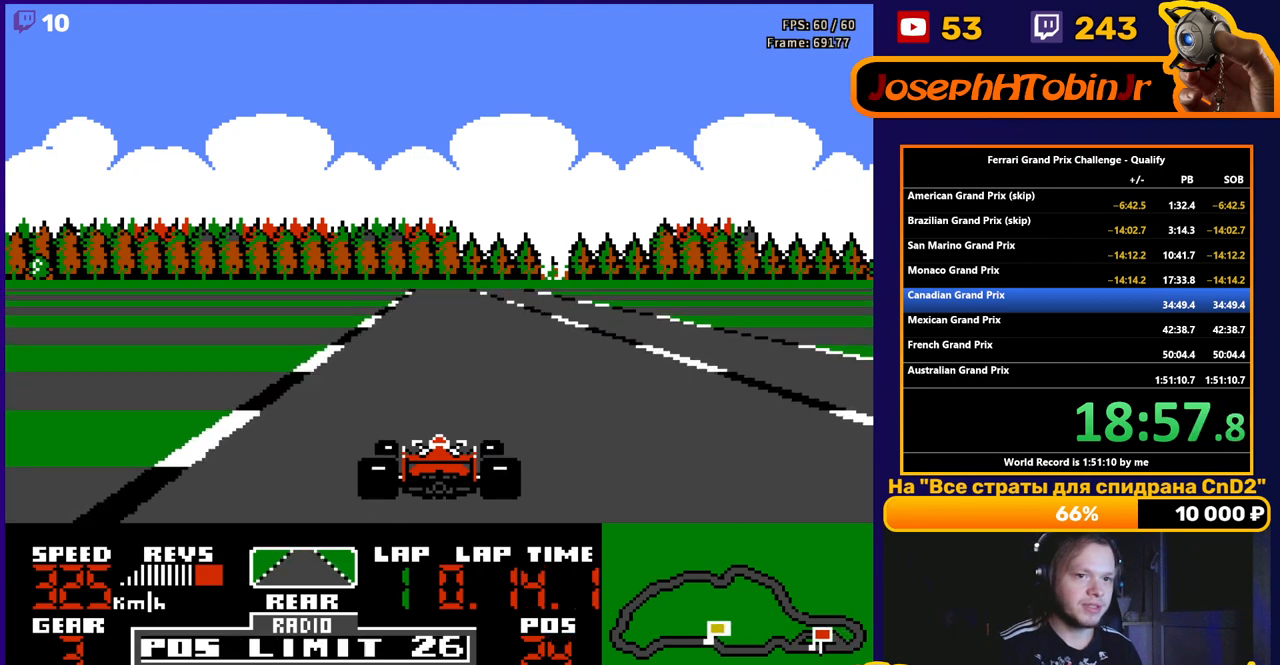
{"buttons": ["A"], "events": []}
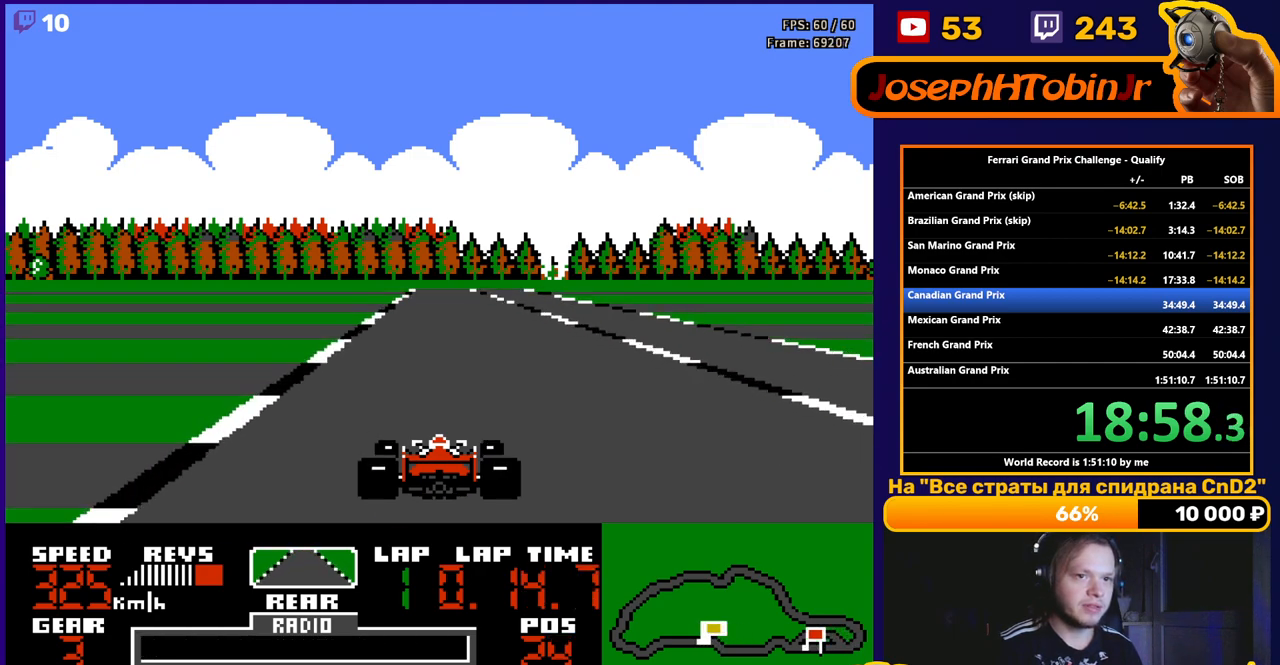
{"buttons": ["A"], "events": []}
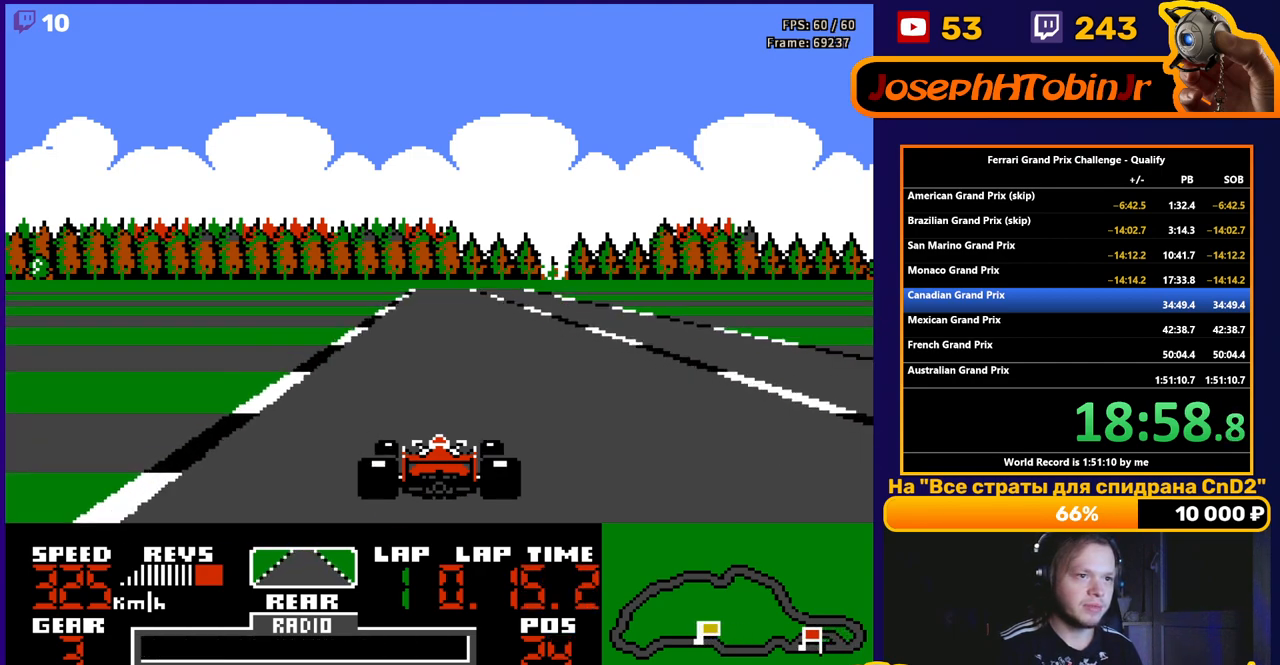
{"buttons": ["A"], "events": []}
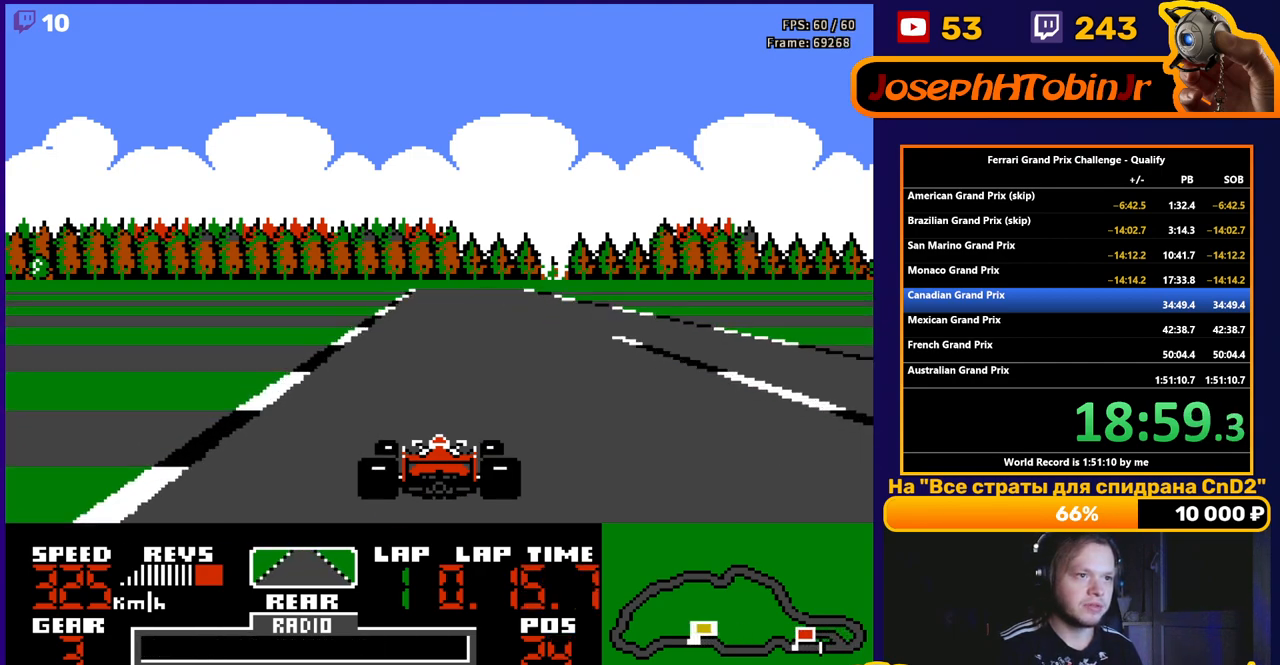
{"buttons": ["A"], "events": []}
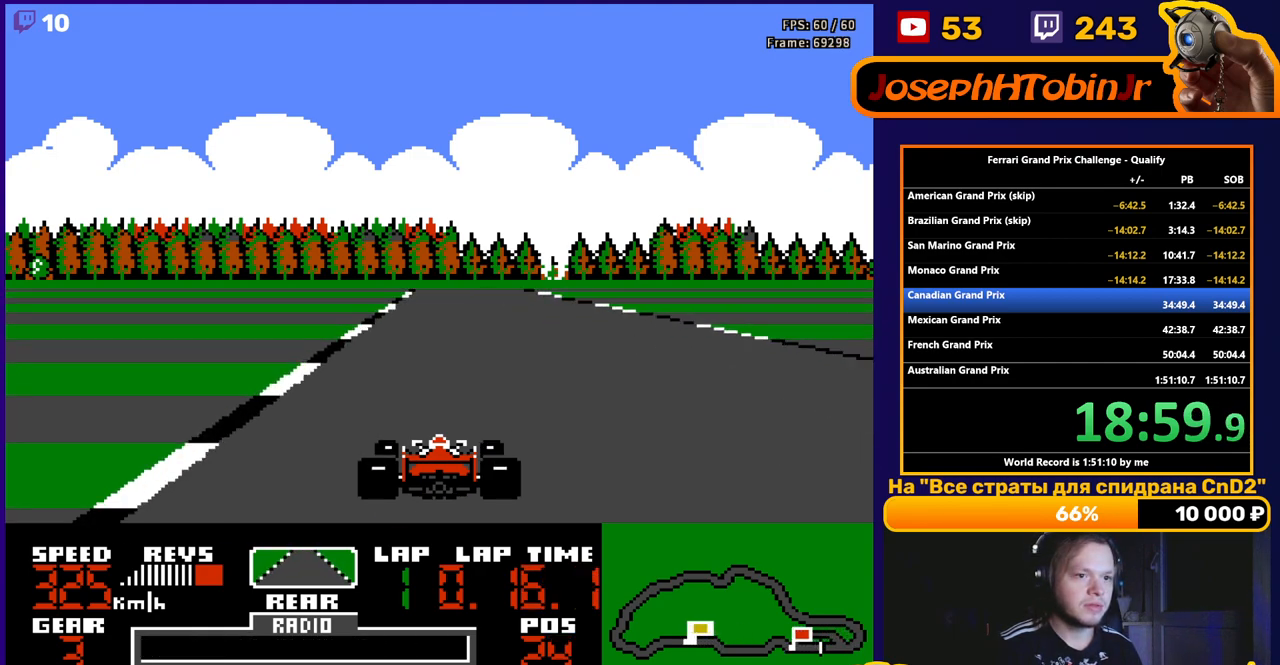
{"buttons": ["A"], "events": []}
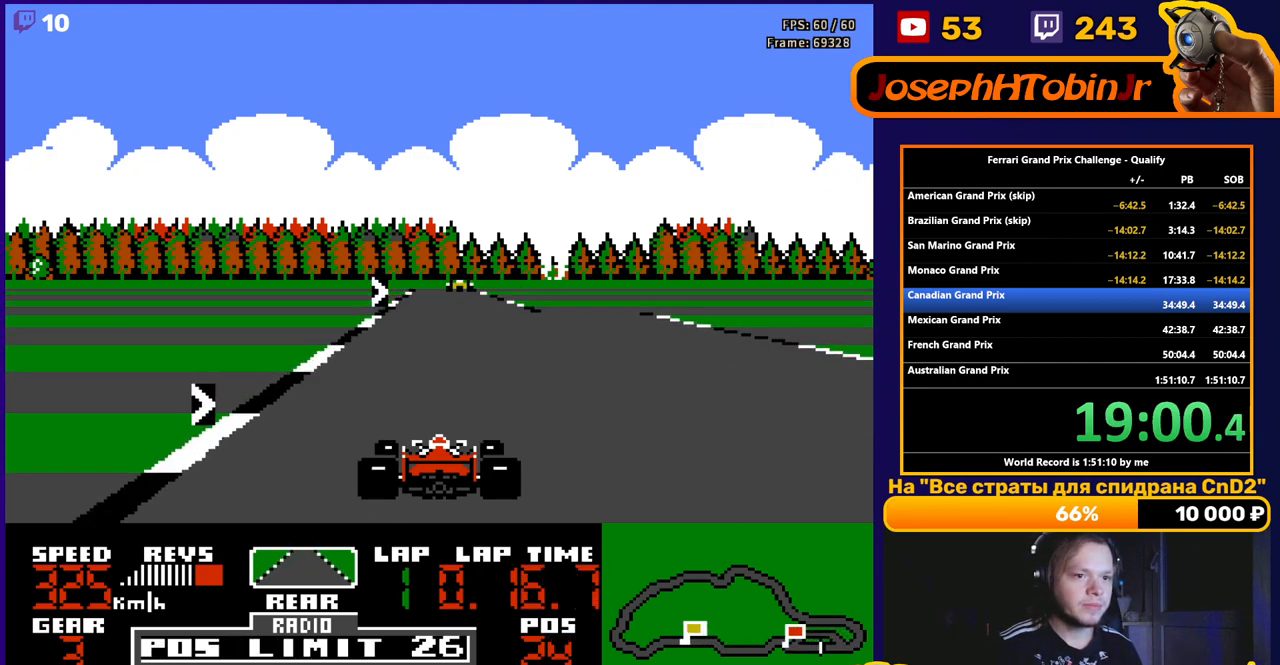
{"buttons": ["A", "DPAD_RIGHT"], "events": [[183, "DPAD_RIGHT", "down"], [333, "DPAD_RIGHT", "up"], [467, "DPAD_RIGHT", "down"]]}
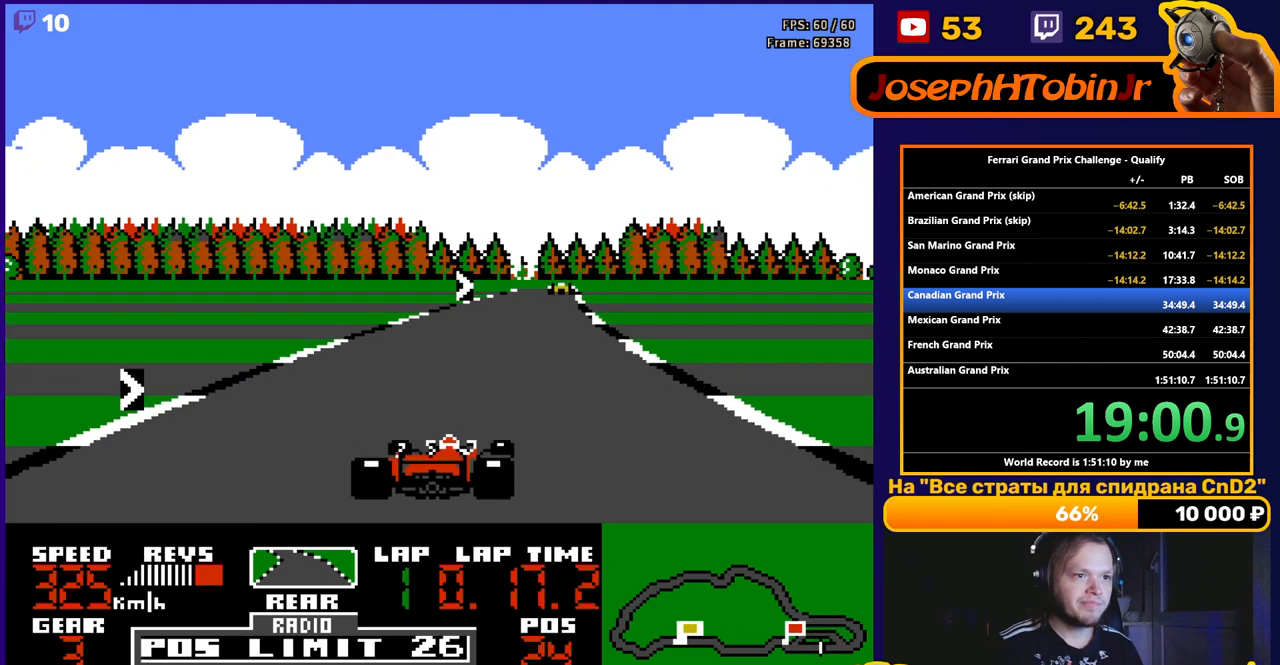
{"buttons": ["A"], "events": [[250, "DPAD_RIGHT", "up"]]}
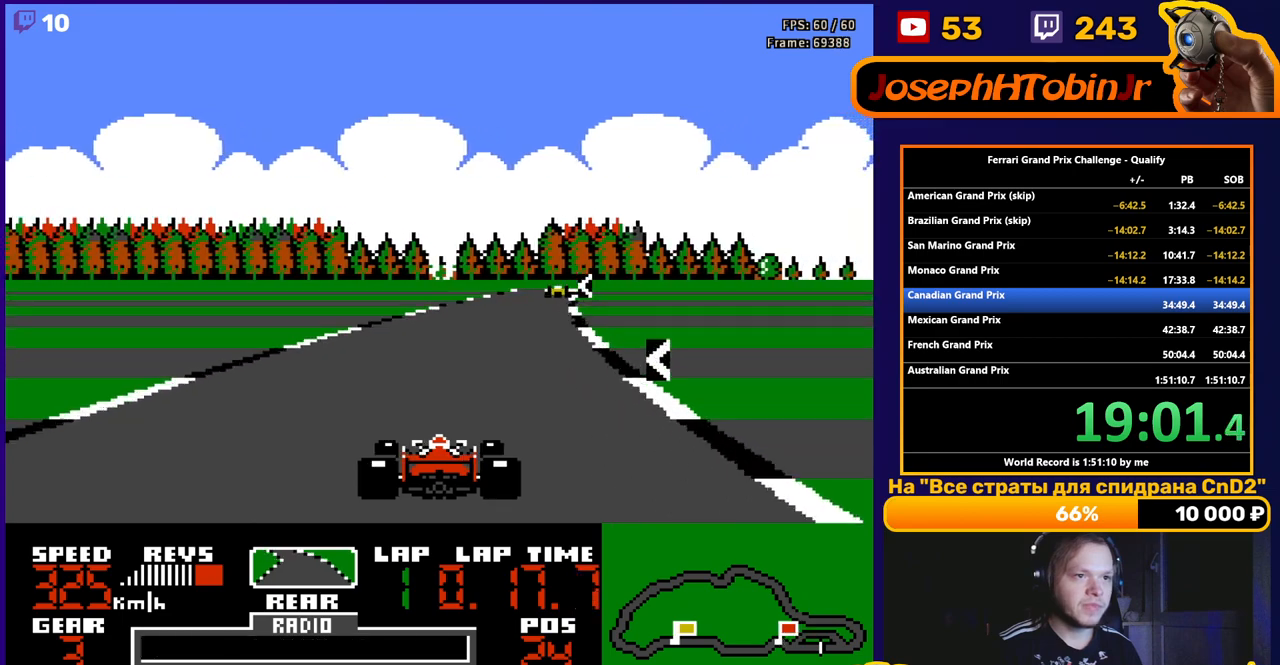
{"buttons": ["A"], "events": [[383, "DPAD_RIGHT", "down"], [467, "DPAD_RIGHT", "up"]]}
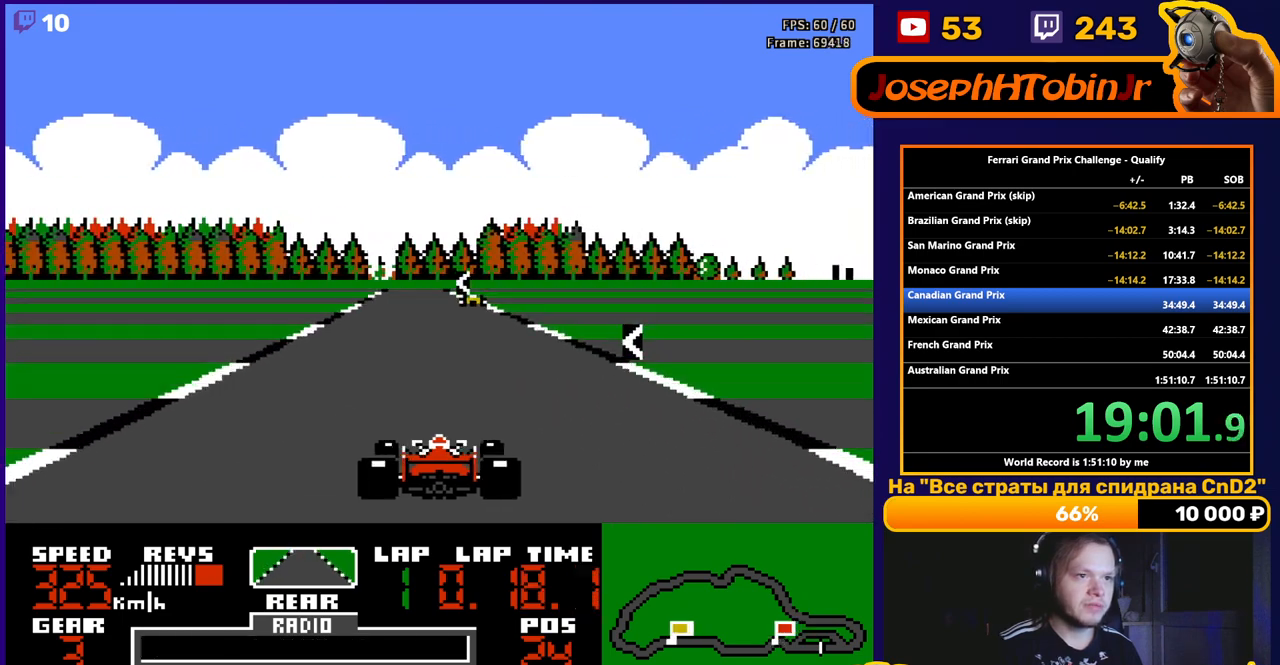
{"buttons": ["A", "DPAD_LEFT"], "events": [[183, "DPAD_LEFT", "down"]]}
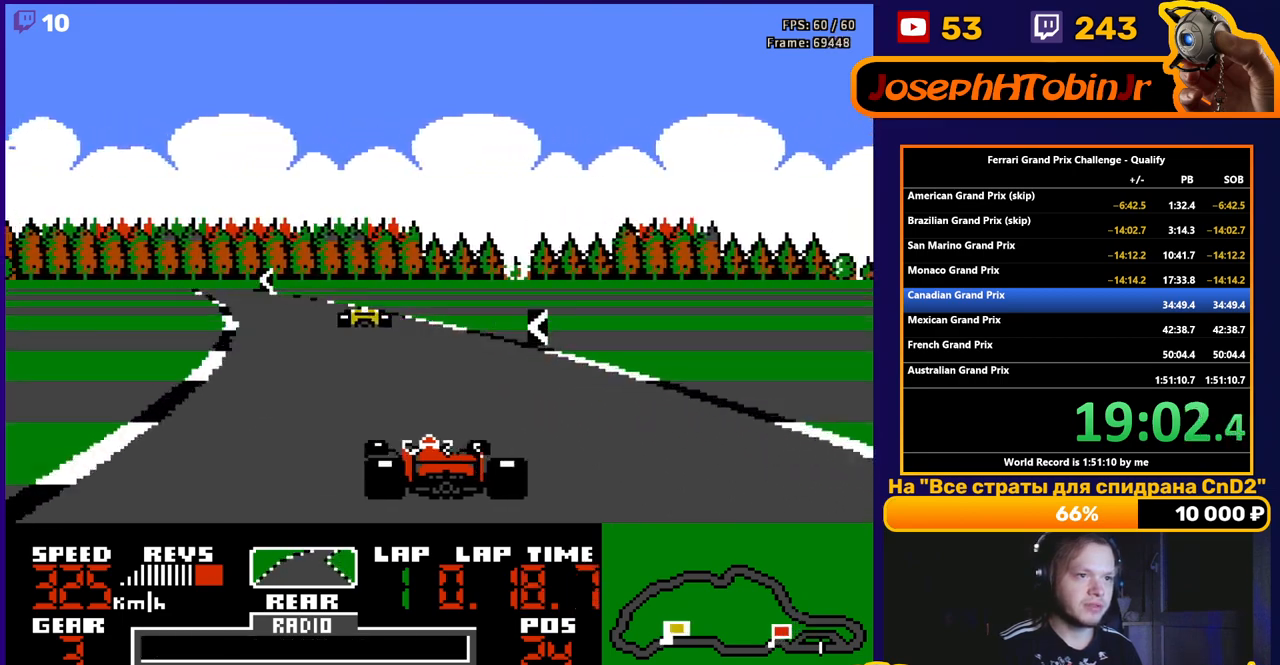
{"buttons": ["A"], "events": [[333, "DPAD_LEFT", "up"]]}
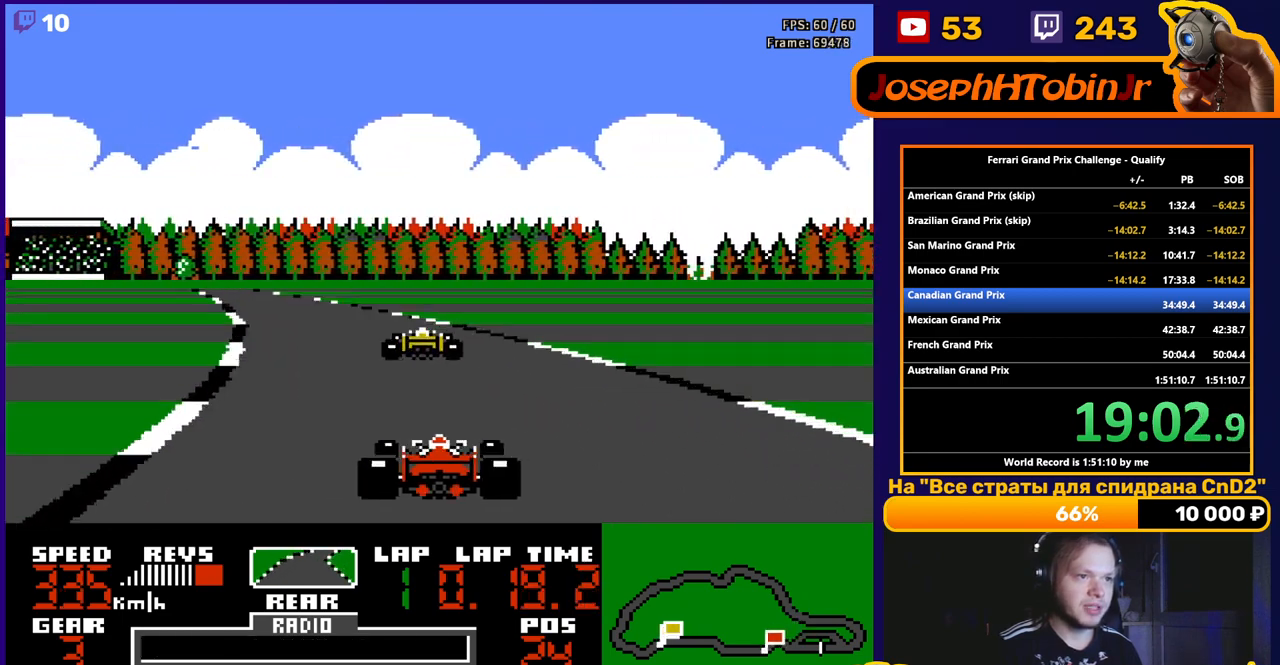
{"buttons": ["A", "DPAD_LEFT"], "events": [[83, "DPAD_LEFT", "down"], [183, "A", "up"], [200, "DPAD_LEFT", "up"], [367, "A", "down"], [450, "DPAD_LEFT", "down"]]}
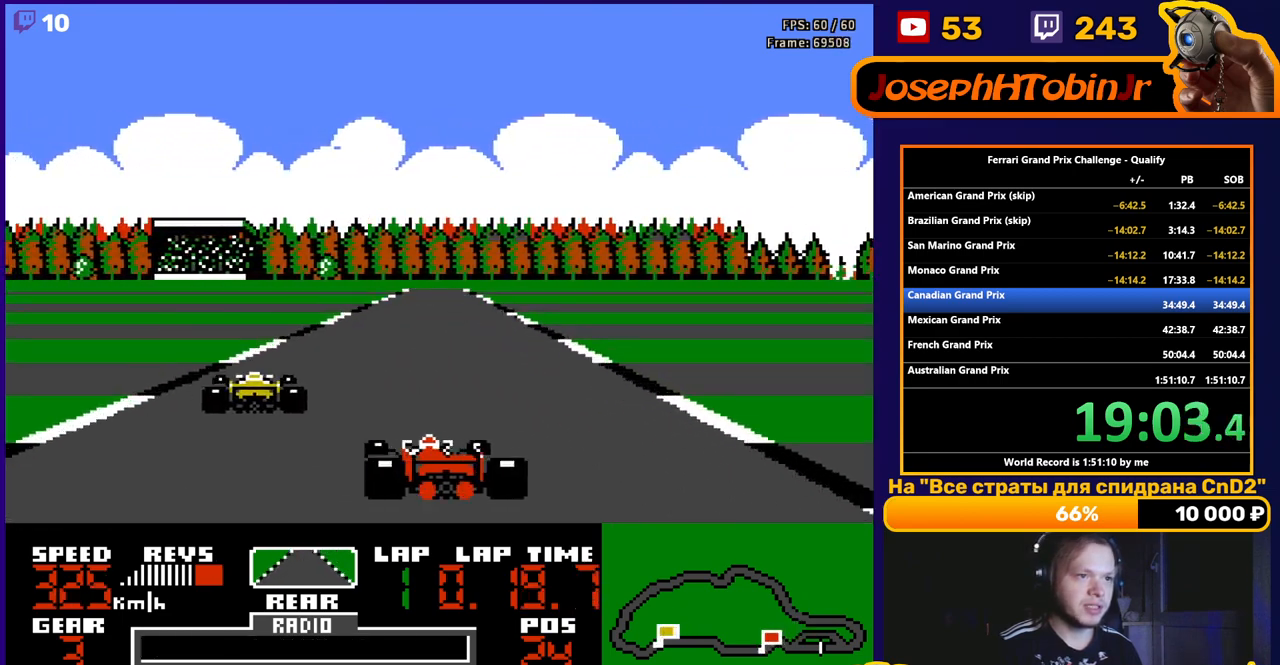
{"buttons": ["A"], "events": [[50, "DPAD_LEFT", "up"], [133, "DPAD_RIGHT", "down"], [283, "DPAD_RIGHT", "up"]]}
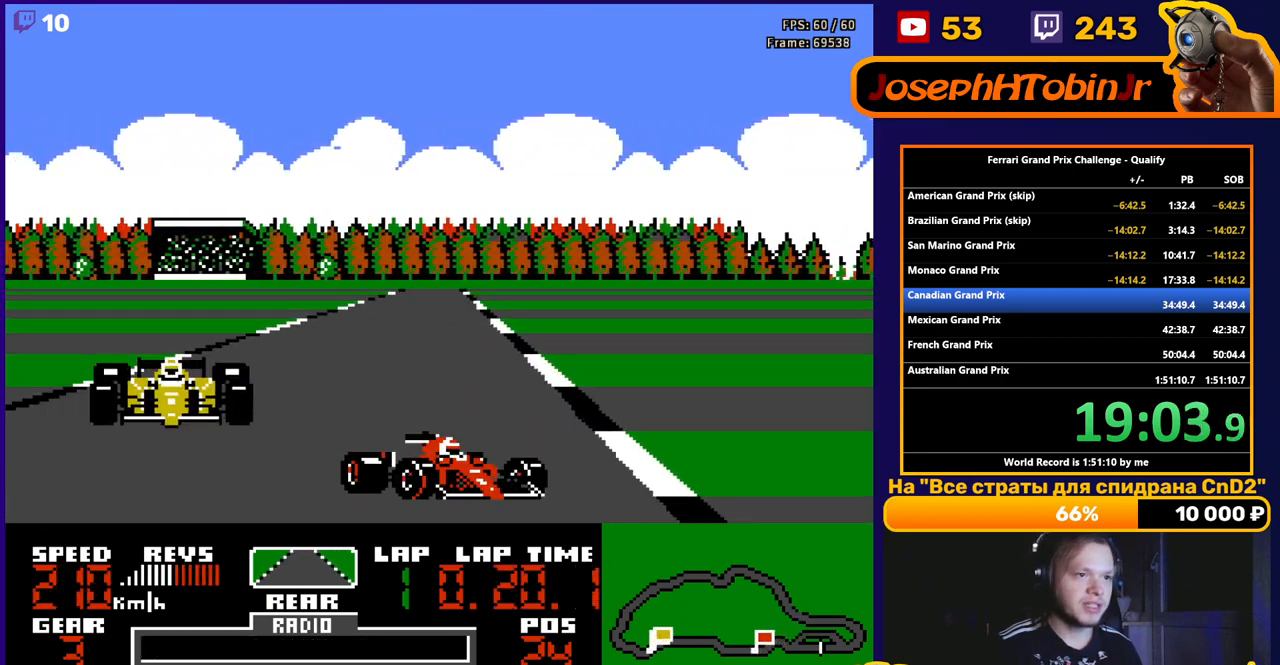
{"buttons": ["A"], "events": [[300, "DPAD_LEFT", "down"], [417, "DPAD_LEFT", "up"]]}
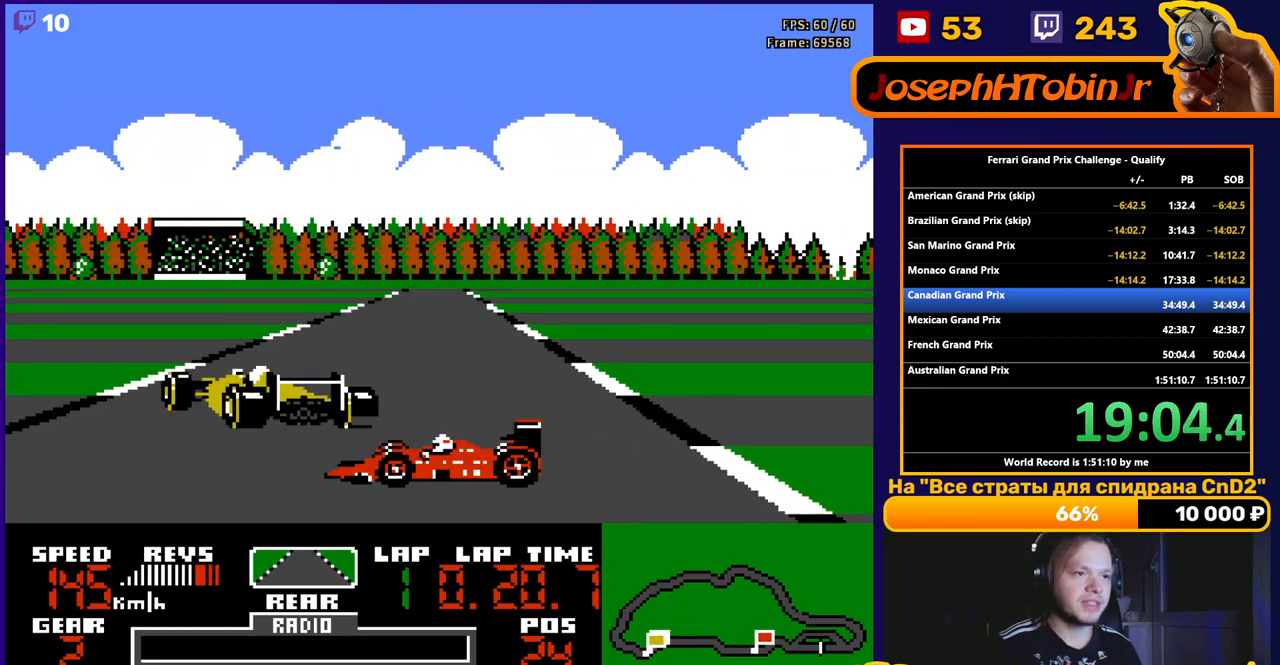
{"buttons": ["A"], "events": [[233, "DPAD_LEFT", "down"], [333, "DPAD_LEFT", "up"]]}
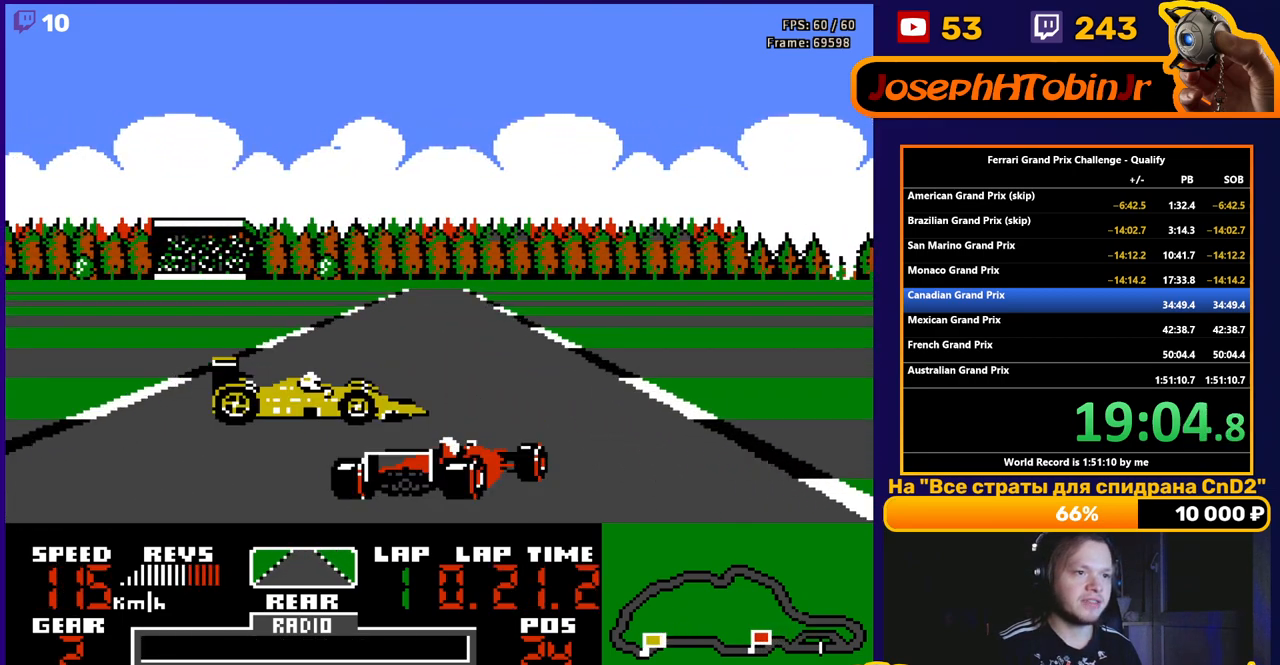
{"buttons": ["A"], "events": []}
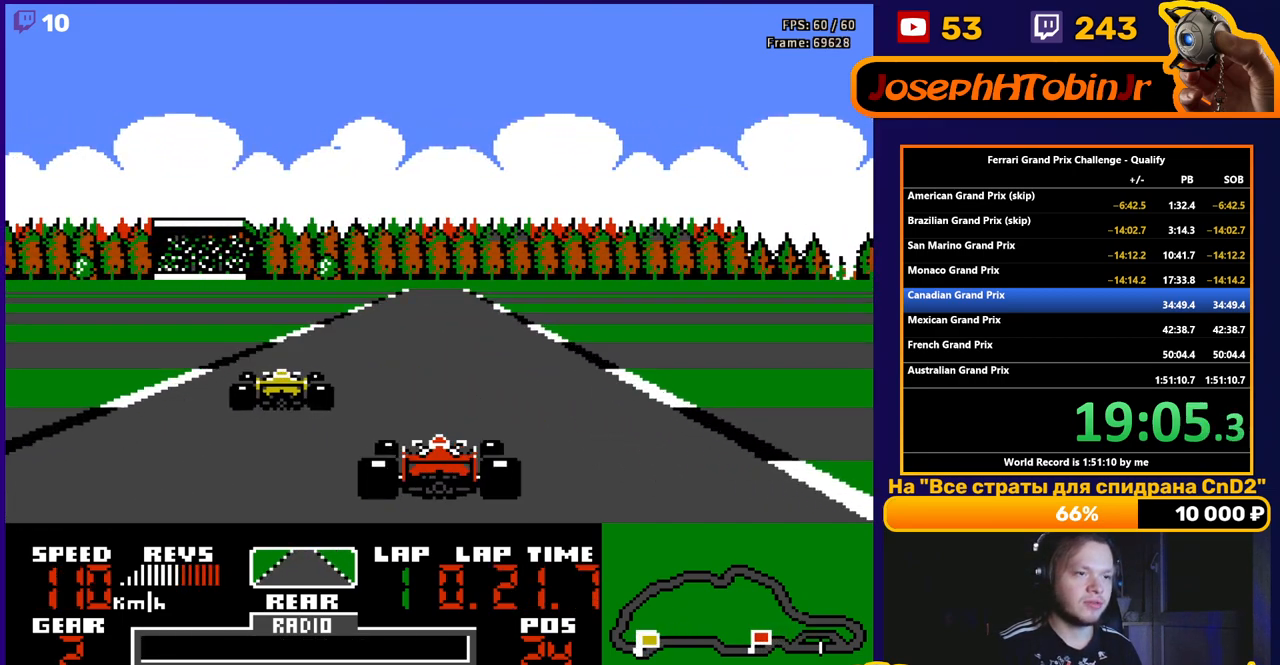
{"buttons": ["A"], "events": []}
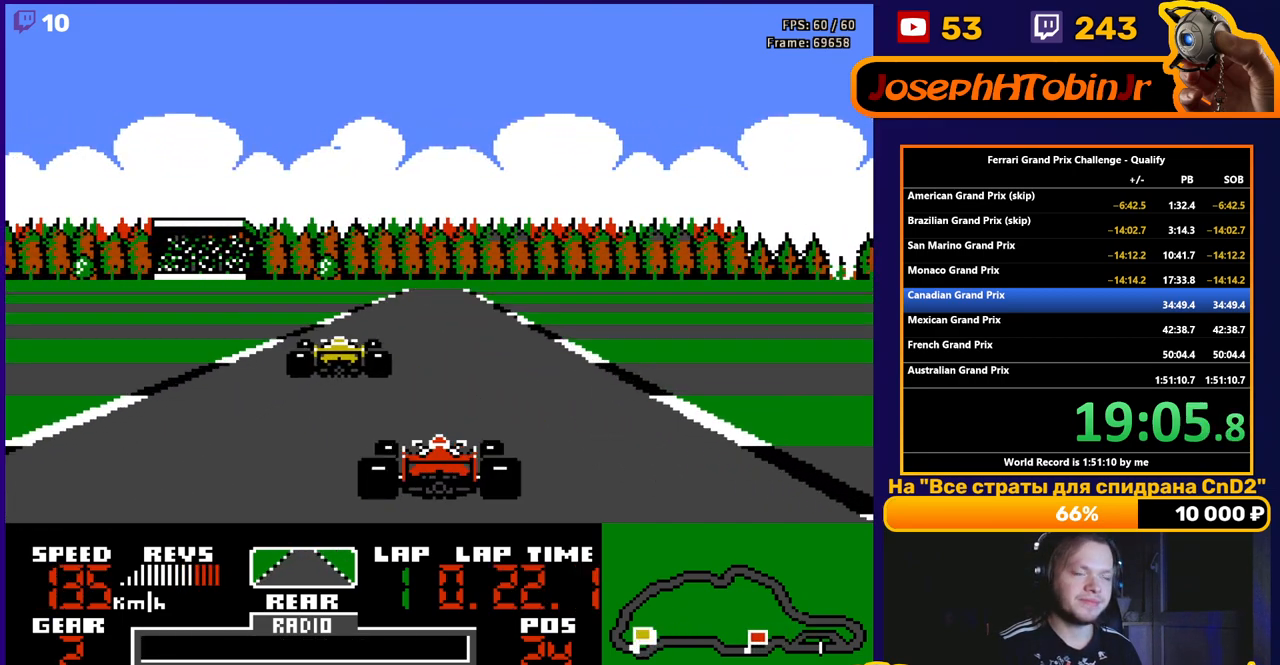
{"buttons": ["A"], "events": []}
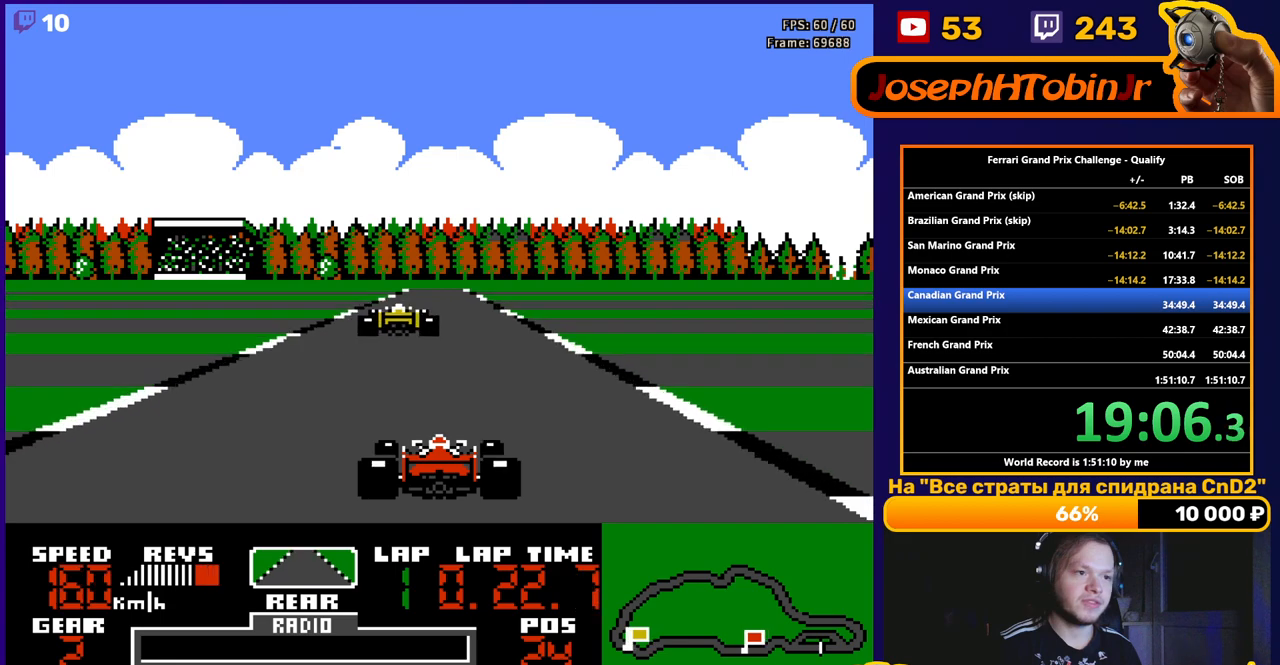
{"buttons": ["A"], "events": []}
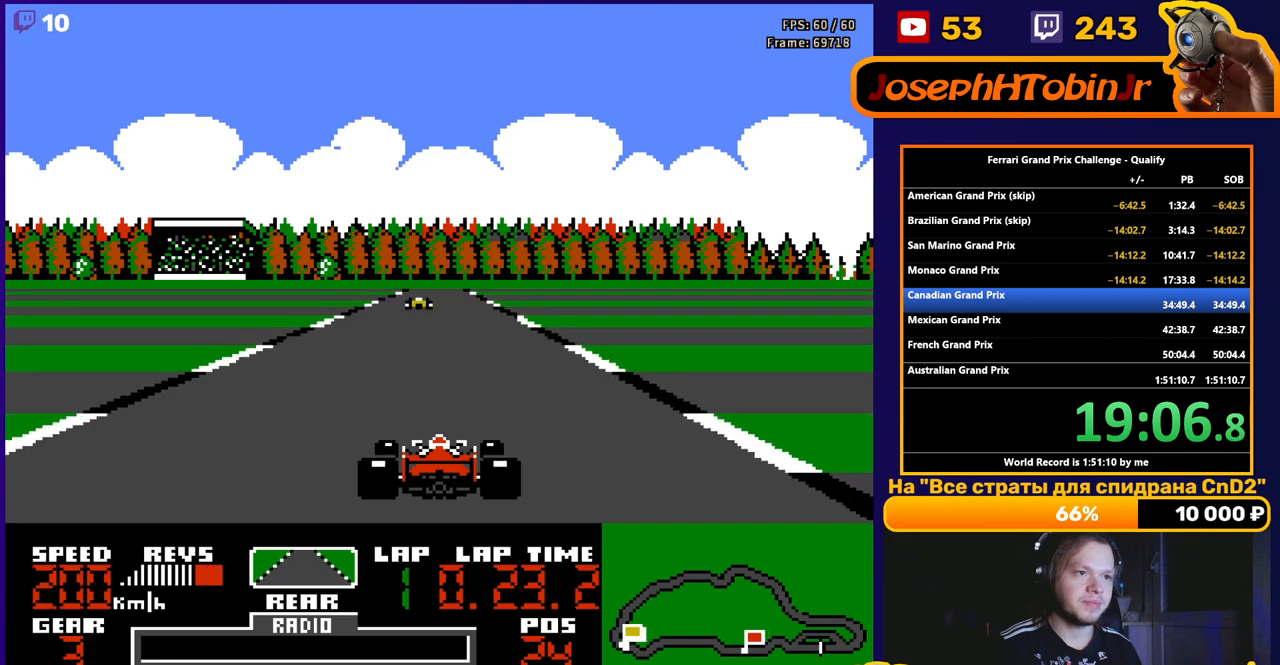
{"buttons": ["A"], "events": []}
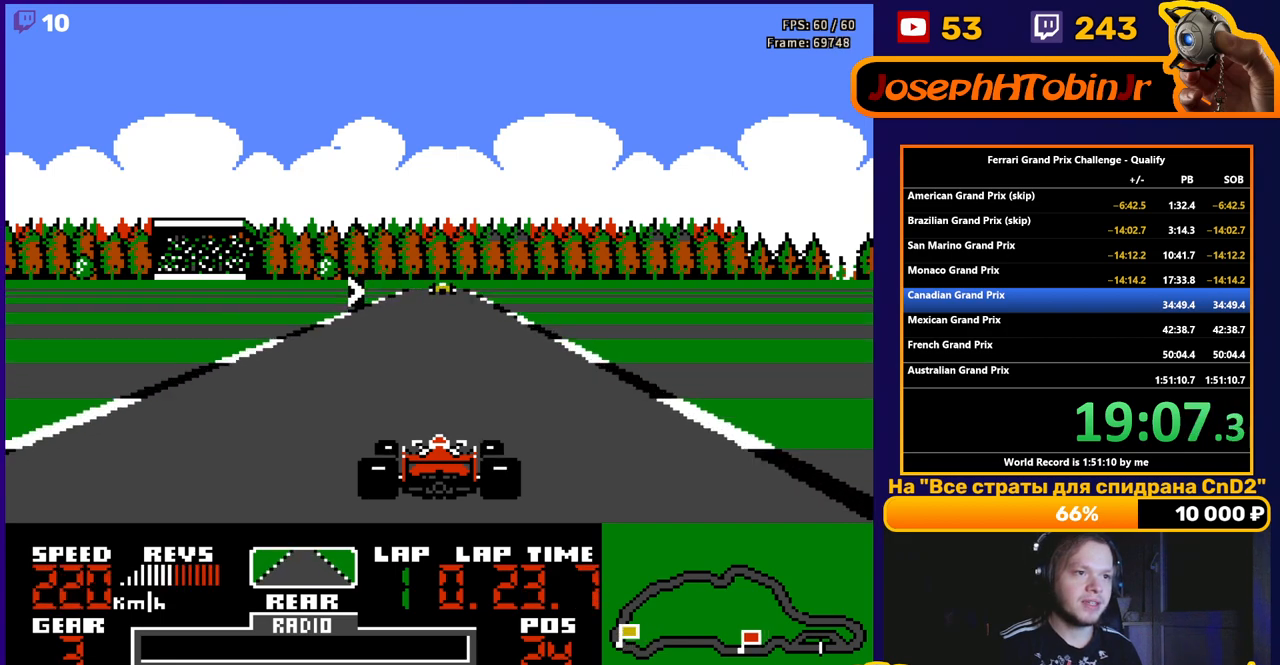
{"buttons": ["A"], "events": []}
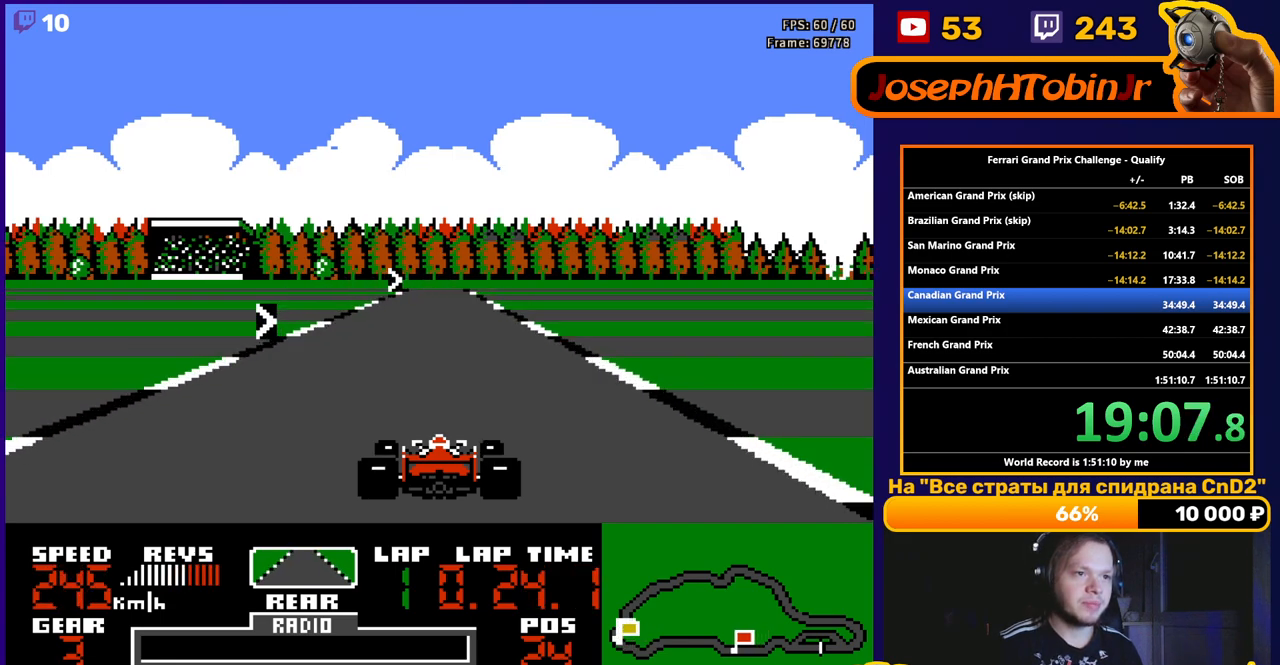
{"buttons": ["A"], "events": [[17, "DPAD_RIGHT", "down"], [133, "DPAD_RIGHT", "up"], [300, "DPAD_RIGHT", "down"], [400, "DPAD_RIGHT", "up"]]}
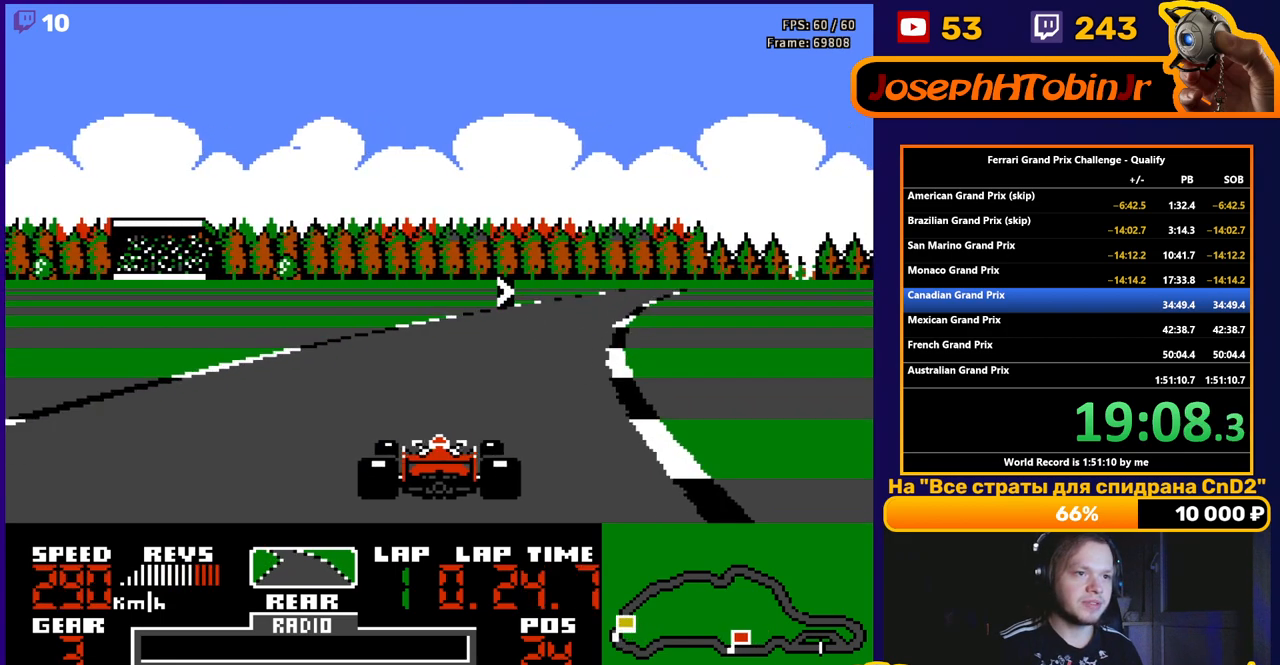
{"buttons": ["A", "DPAD_RIGHT"], "events": [[50, "DPAD_RIGHT", "down"], [150, "DPAD_RIGHT", "up"], [450, "DPAD_RIGHT", "down"]]}
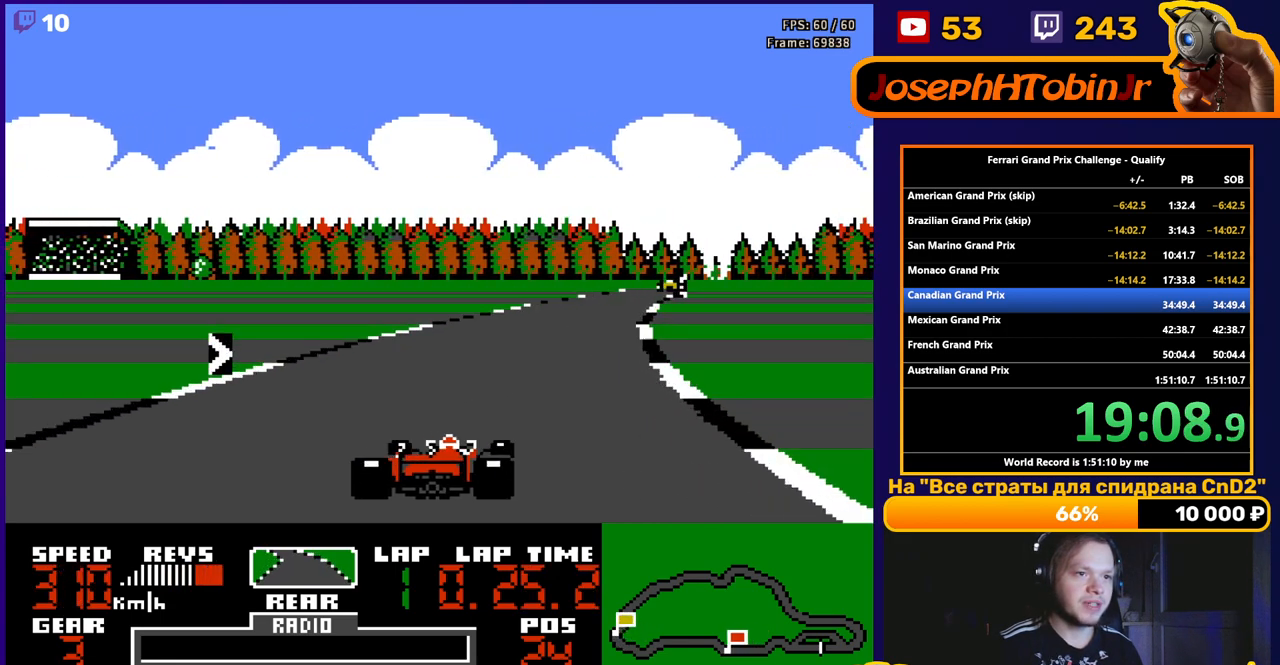
{"buttons": ["A", "DPAD_RIGHT"], "events": [[50, "DPAD_RIGHT", "up"], [233, "DPAD_RIGHT", "down"], [350, "DPAD_RIGHT", "up"], [467, "DPAD_RIGHT", "down"]]}
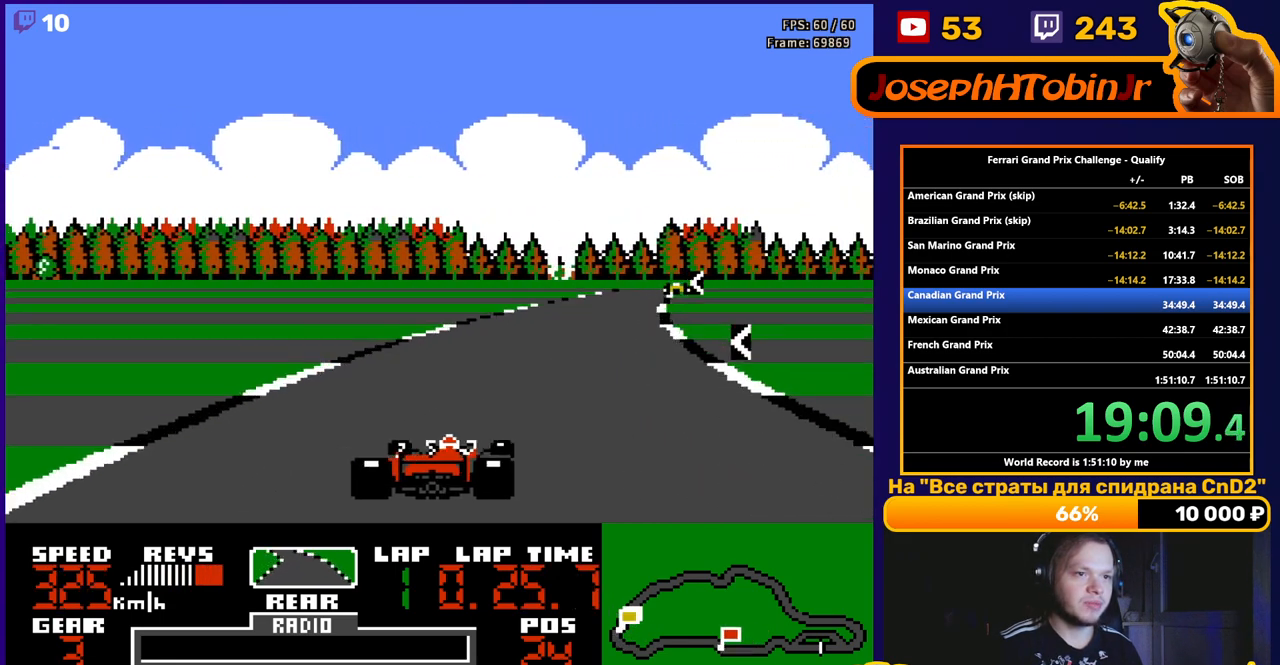
{"buttons": ["A", "DPAD_LEFT"], "events": [[83, "DPAD_RIGHT", "up"], [200, "DPAD_RIGHT", "down"], [267, "DPAD_RIGHT", "up"], [467, "DPAD_LEFT", "down"]]}
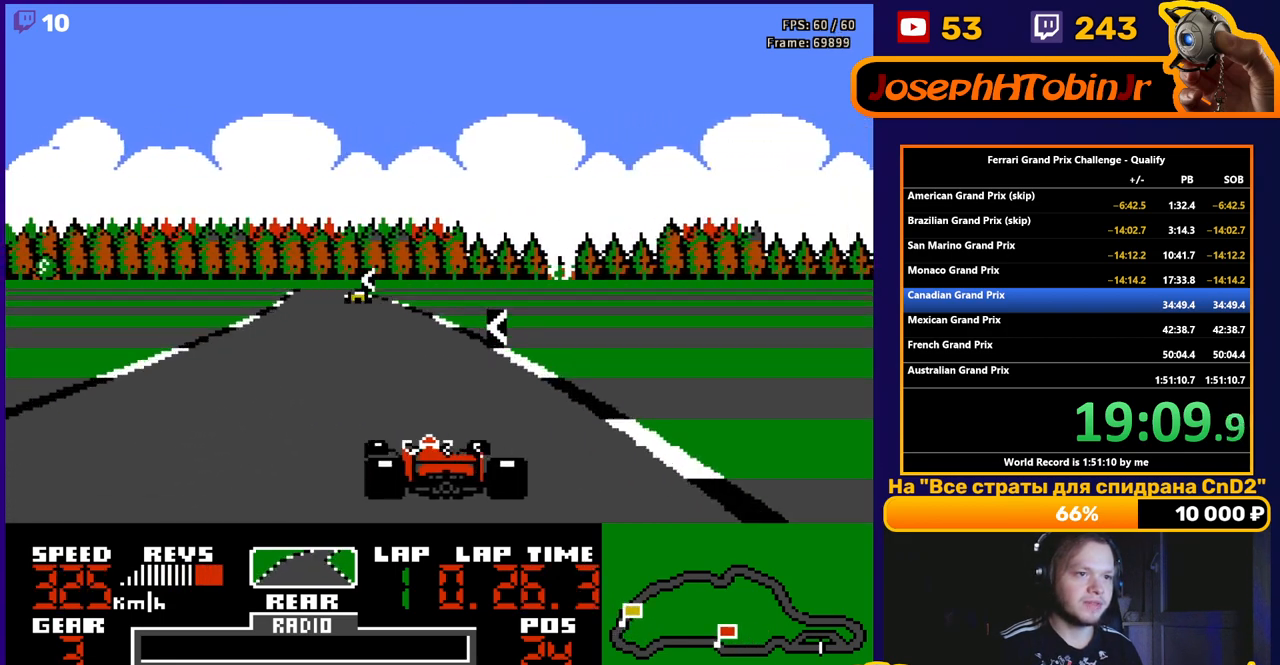
{"buttons": ["A", "DPAD_LEFT"], "events": [[250, "DPAD_LEFT", "up"], [383, "DPAD_LEFT", "down"]]}
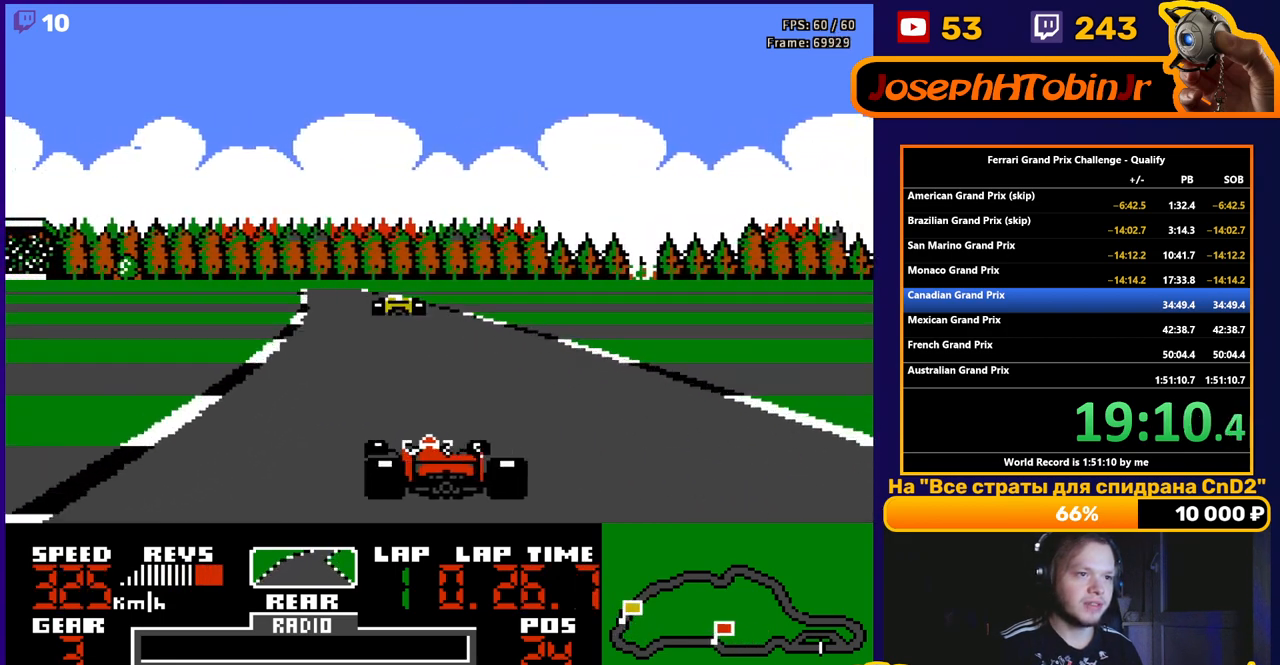
{"buttons": ["A"], "events": [[33, "DPAD_LEFT", "up"]]}